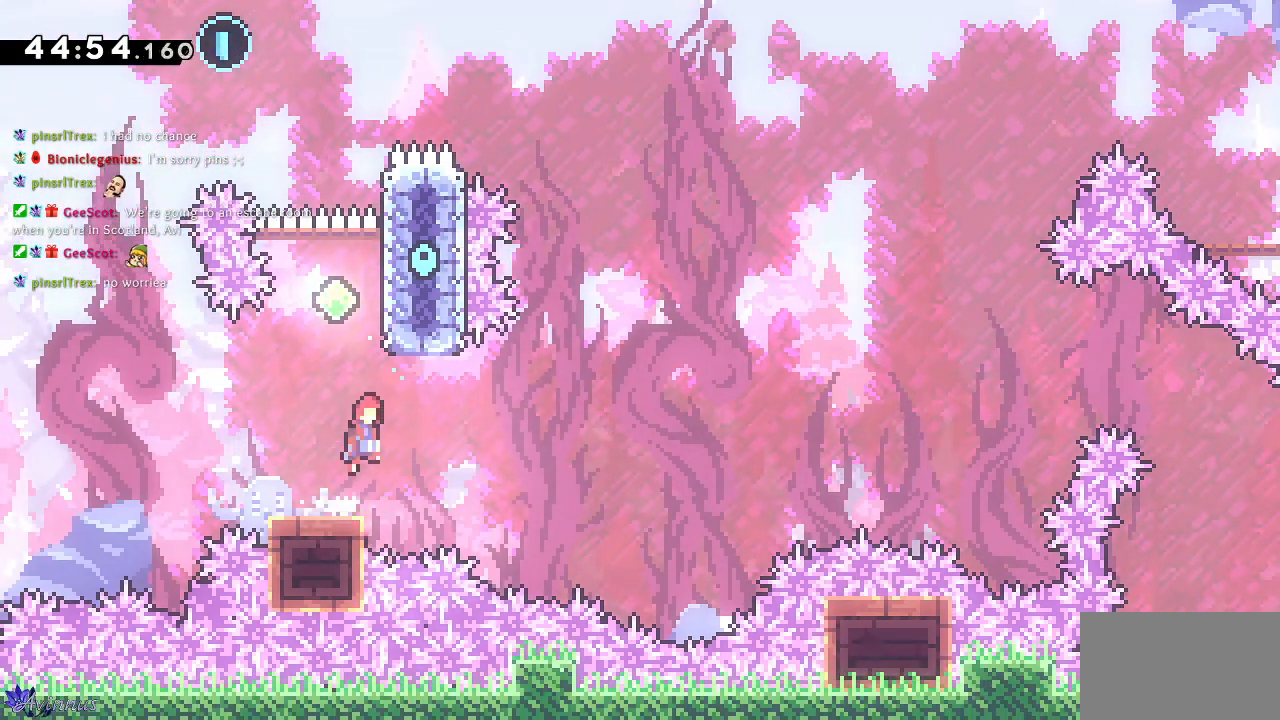
Gameplay with a controller (PlayStation layout); each line is a JSON object with the inputs held at the frame after it (dt_ms = milliseconds from this image to that frame). "events" lists button and stick changes between this image and that frame as [ms after this image, input, new state], when the widget could be followed in between.
{"dt_ms": 1000, "buttons": ["SQUARE", "DPAD_RIGHT"], "left_stick": "center", "right_stick": "center"}
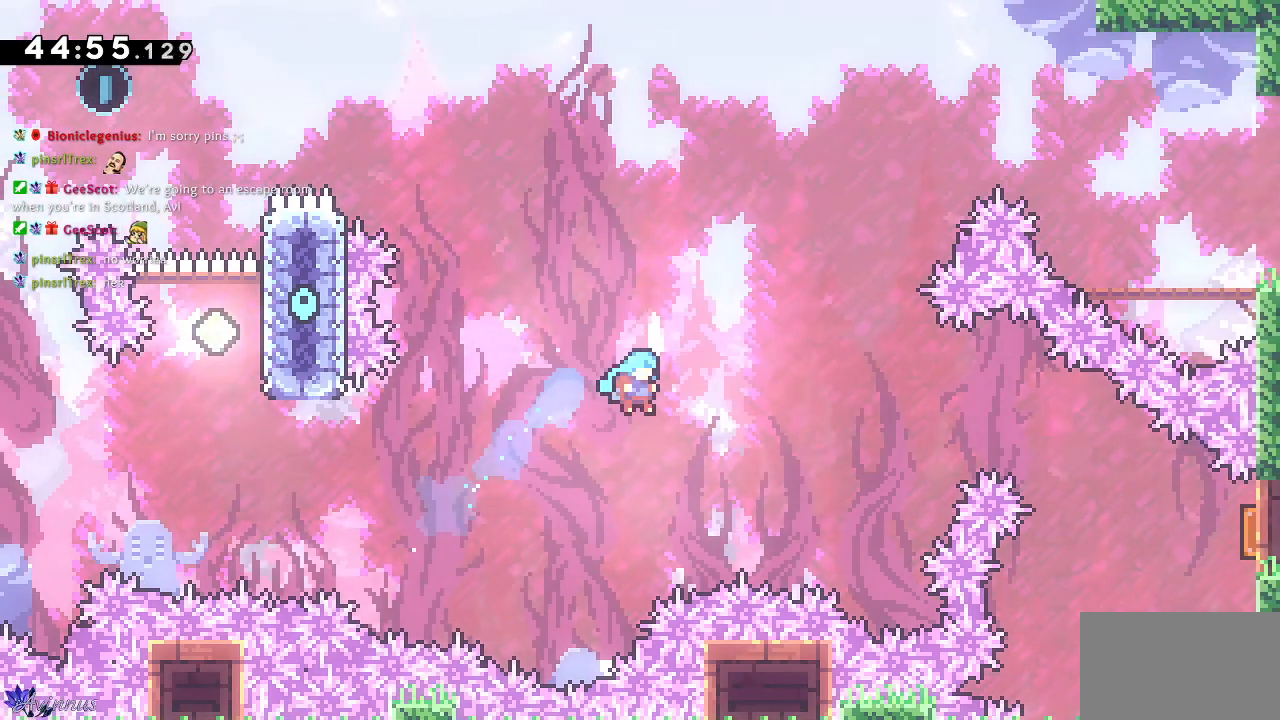
{"dt_ms": 500, "buttons": ["DPAD_RIGHT"], "left_stick": "center", "right_stick": "center", "events": [[17, "SQUARE", "up"]]}
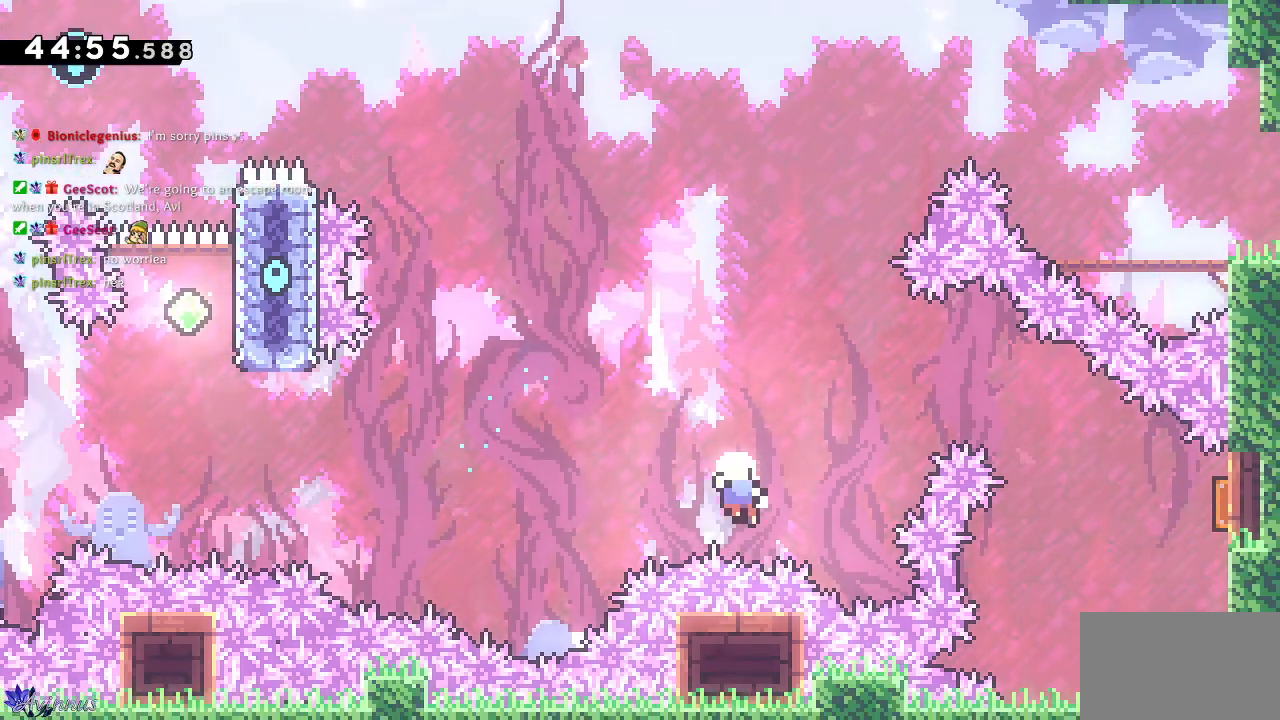
{"dt_ms": 500, "buttons": [], "left_stick": "center", "right_stick": "center", "events": [[467, "DPAD_RIGHT", "up"]]}
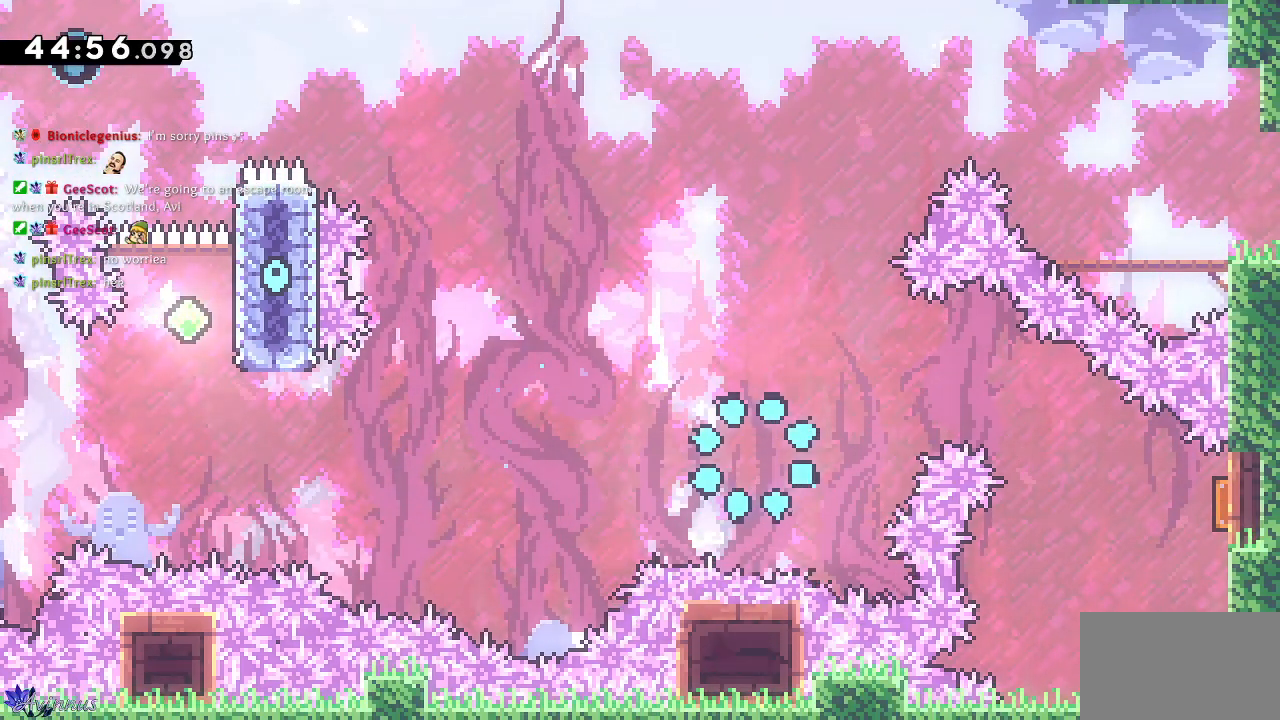
{"dt_ms": 500, "buttons": [], "left_stick": "center", "right_stick": "center", "events": []}